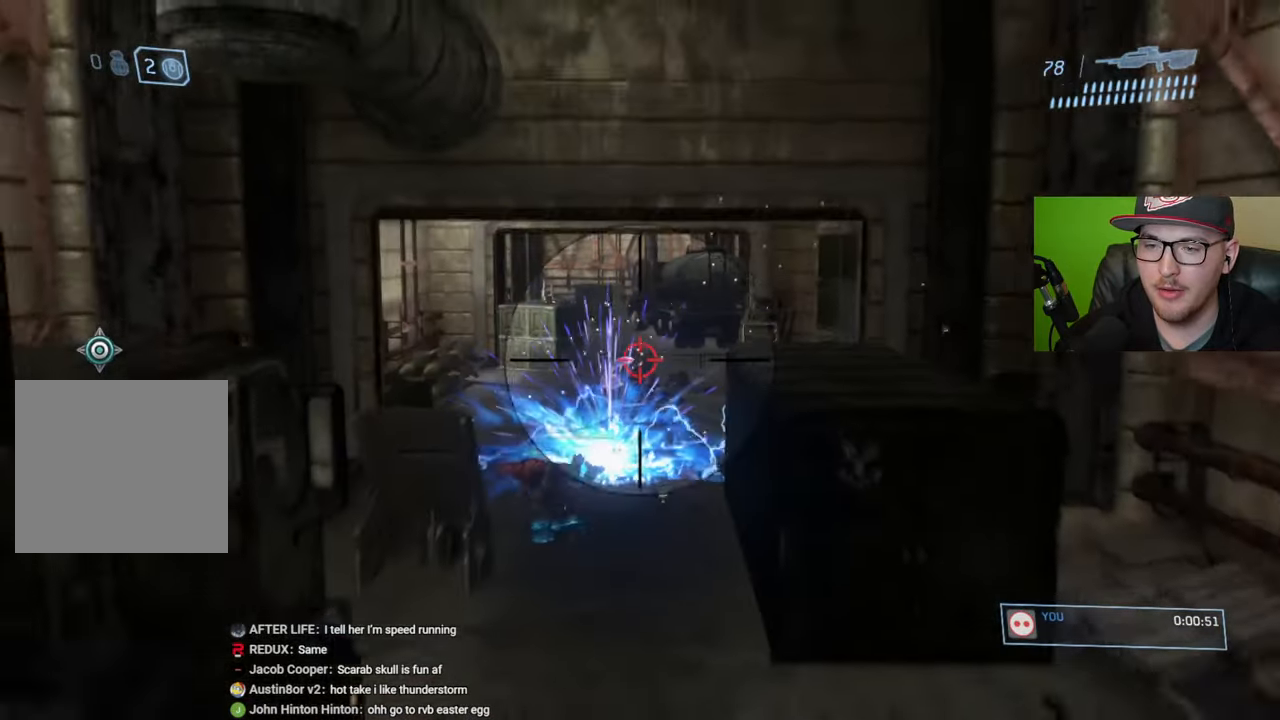
Gameplay with a controller (Xbox layout); each line is a JSON object with the inputs held at the frame after it. "events" lists button and stick changes between this image and that frame as [ms after this image, input, new state], when the widget could be followed in between.
{"buttons": ["R3"], "left_stick": "up", "right_stick": "right", "events": [[50, "R3", "up"], [50, "right_stick", "up-left"], [133, "R2", "up"], [233, "left_stick", "up"], [250, "right_stick", "center"], [300, "right_stick", "up"], [466, "R3", "down"], [466, "right_stick", "right"]]}
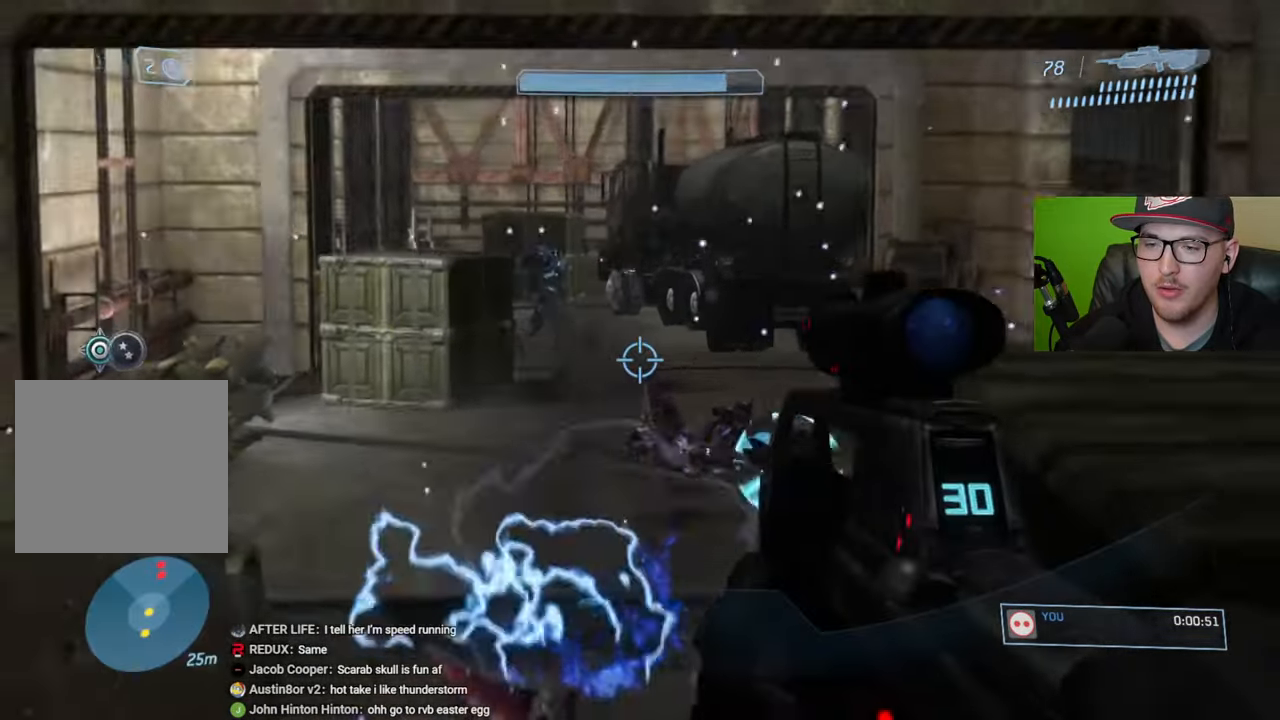
{"buttons": [], "left_stick": "up-right", "right_stick": "center", "events": [[83, "R3", "up"], [150, "right_stick", "center"], [183, "left_stick", "up-right"], [200, "right_stick", "up-right"], [266, "R2", "down"], [283, "right_stick", "center"], [333, "right_stick", "up"], [400, "R2", "up"], [450, "right_stick", "center"]]}
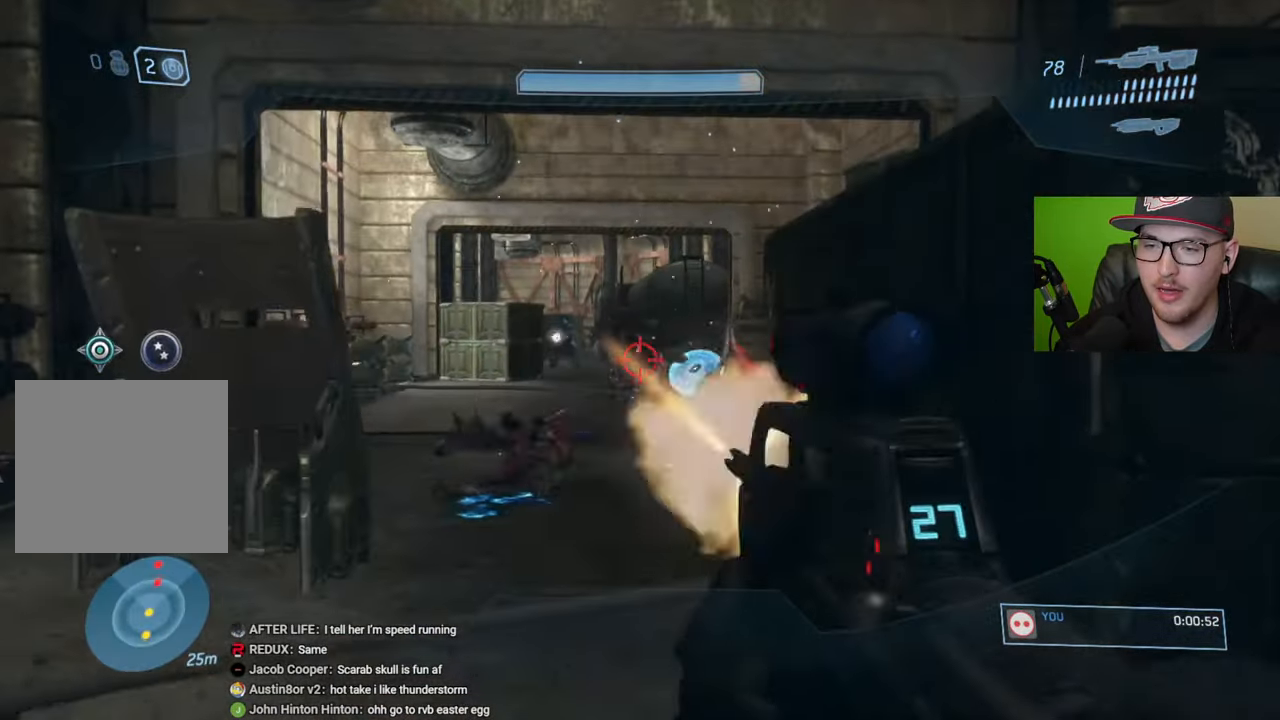
{"buttons": ["R2"], "left_stick": "down-left", "right_stick": "up-left", "events": [[66, "right_stick", "up"], [183, "right_stick", "up-left"], [200, "left_stick", "up-left"], [283, "right_stick", "center"], [400, "right_stick", "up-left"], [450, "left_stick", "down-left"], [483, "R2", "down"]]}
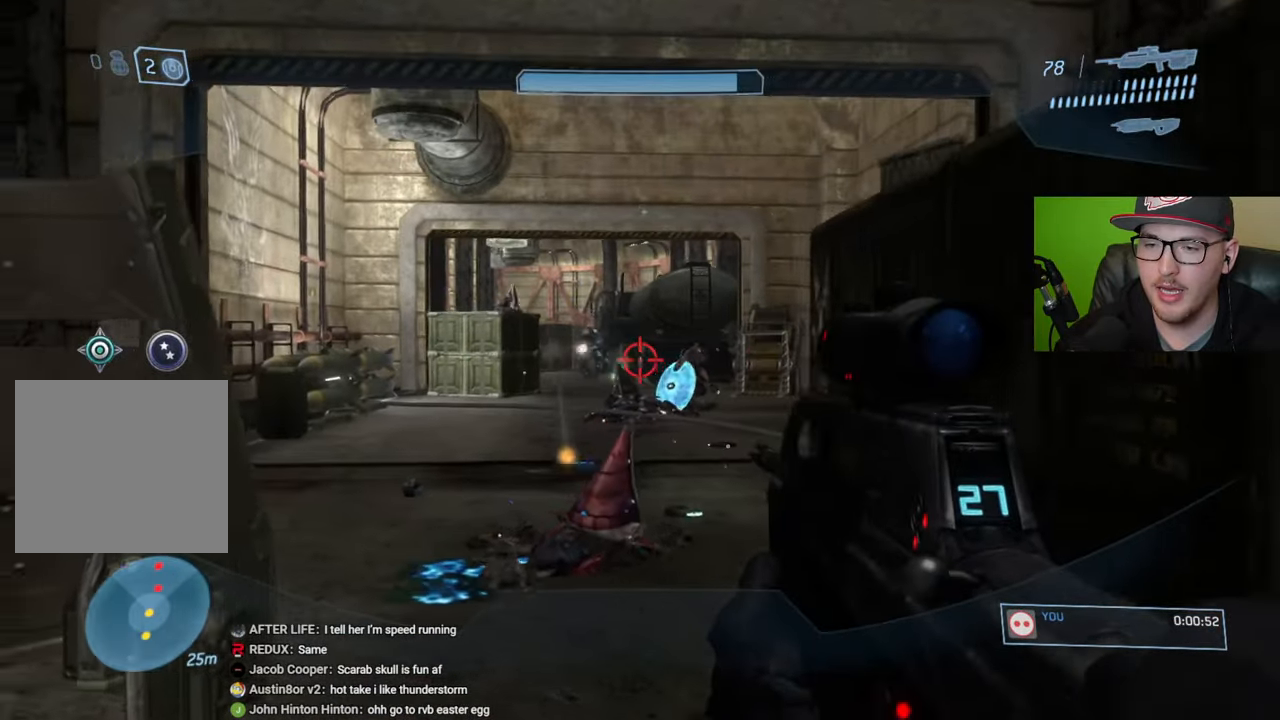
{"buttons": [], "left_stick": "up-right", "right_stick": "down-right", "events": [[116, "R2", "up"], [133, "right_stick", "center"], [216, "left_stick", "down-right"], [283, "right_stick", "down-right"], [500, "left_stick", "up-right"]]}
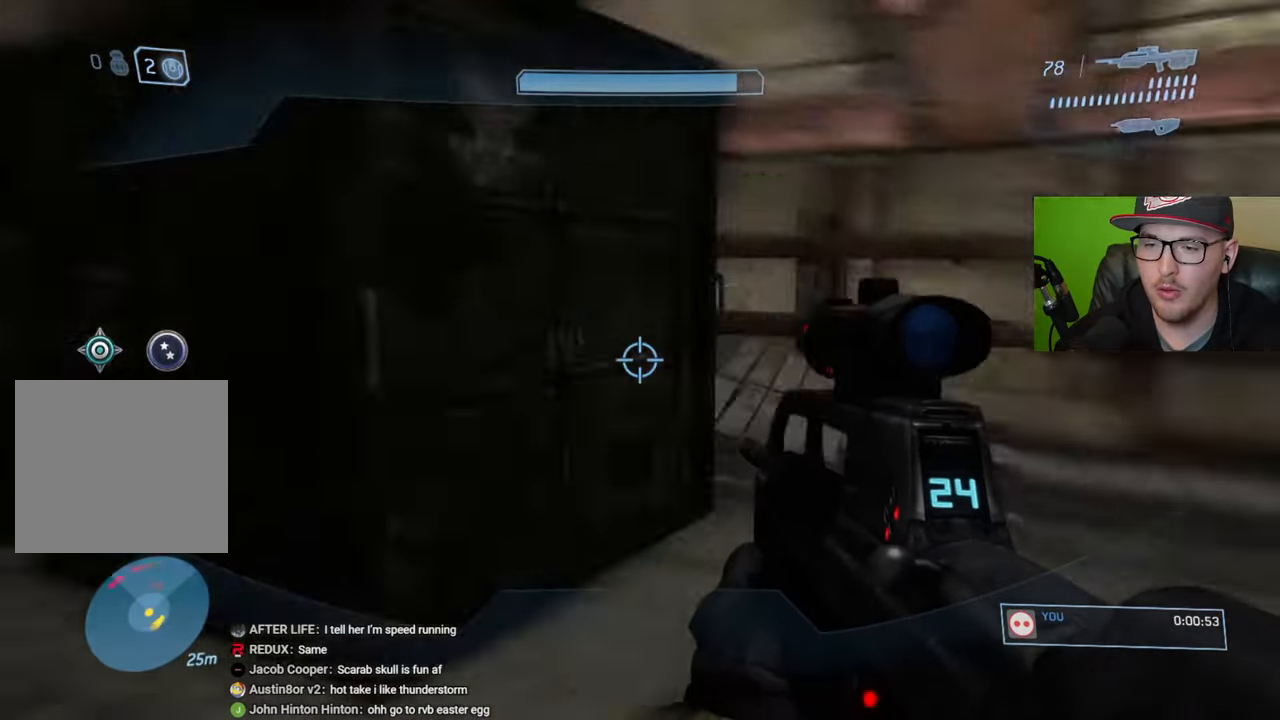
{"buttons": [], "left_stick": "up-left", "right_stick": "right", "events": [[83, "right_stick", "center"], [100, "left_stick", "up"], [333, "right_stick", "right"], [366, "left_stick", "up-left"]]}
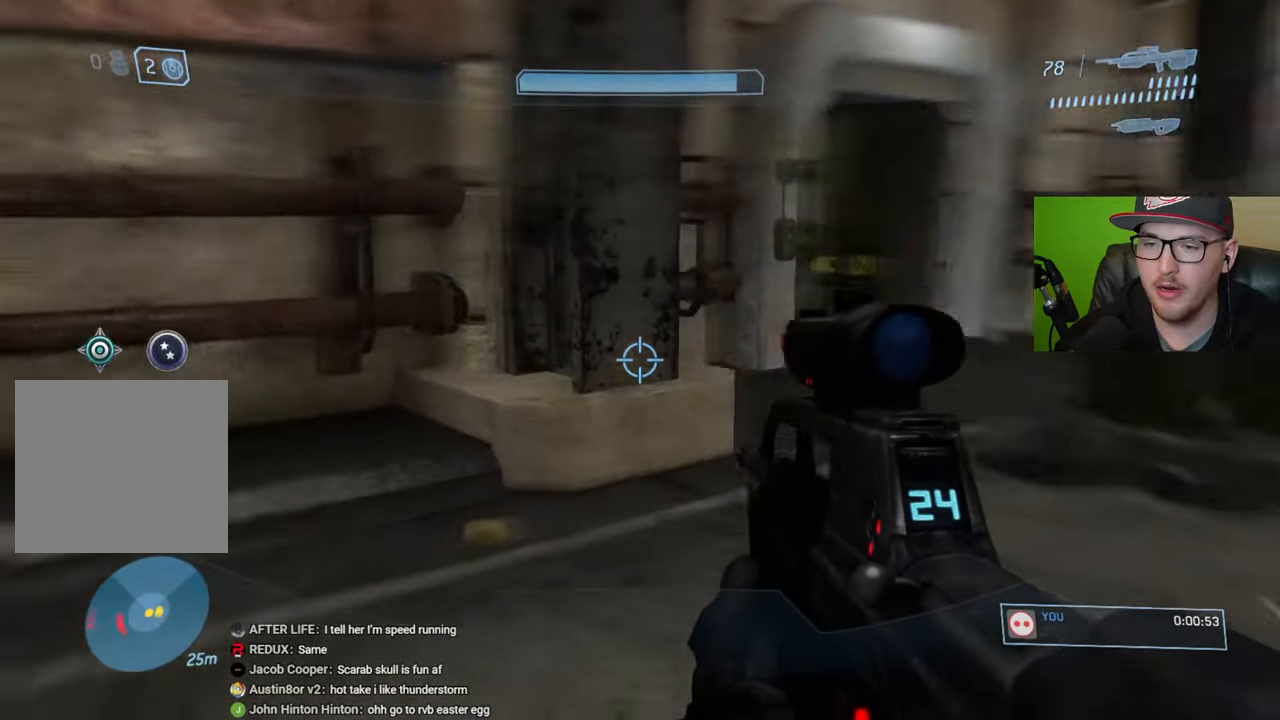
{"buttons": [], "left_stick": "down-left", "right_stick": "right", "events": [[133, "right_stick", "center"], [216, "right_stick", "right"], [500, "left_stick", "down-left"]]}
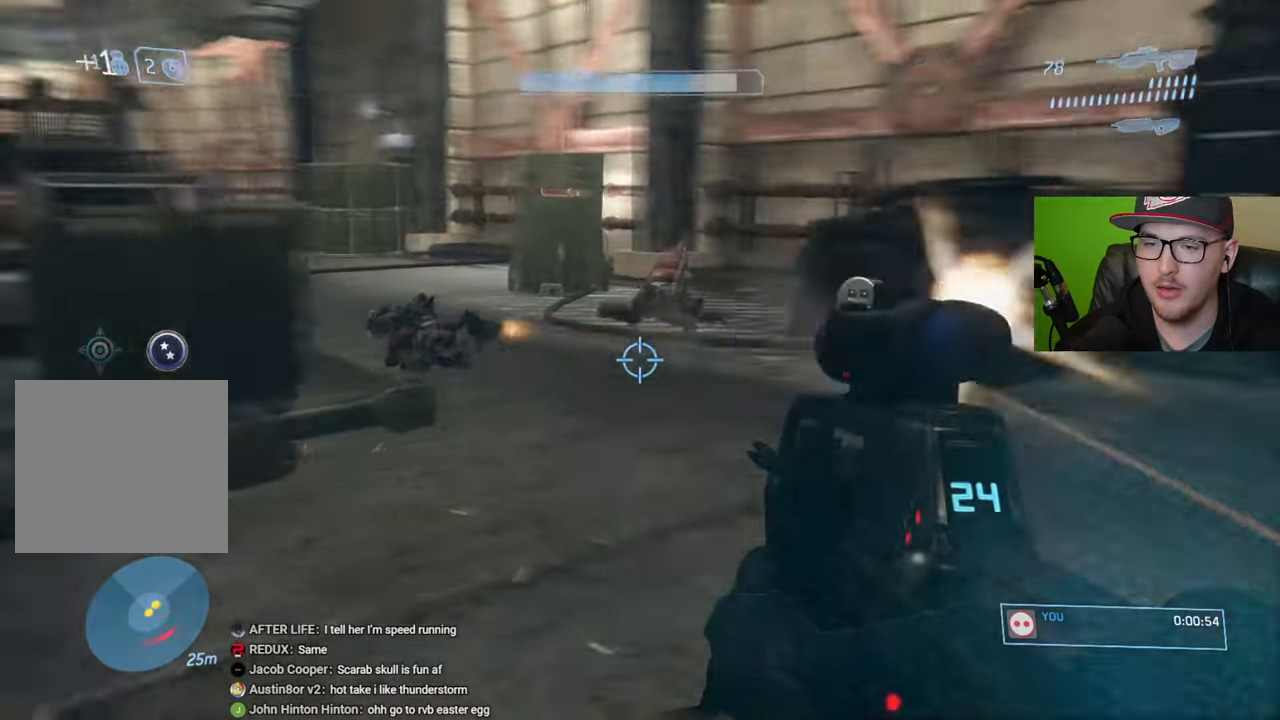
{"buttons": [], "left_stick": "left", "right_stick": "right", "events": [[83, "left_stick", "down"], [133, "right_stick", "center"], [216, "right_stick", "right"], [283, "left_stick", "center"], [366, "right_stick", "center"], [383, "left_stick", "left"], [466, "right_stick", "right"]]}
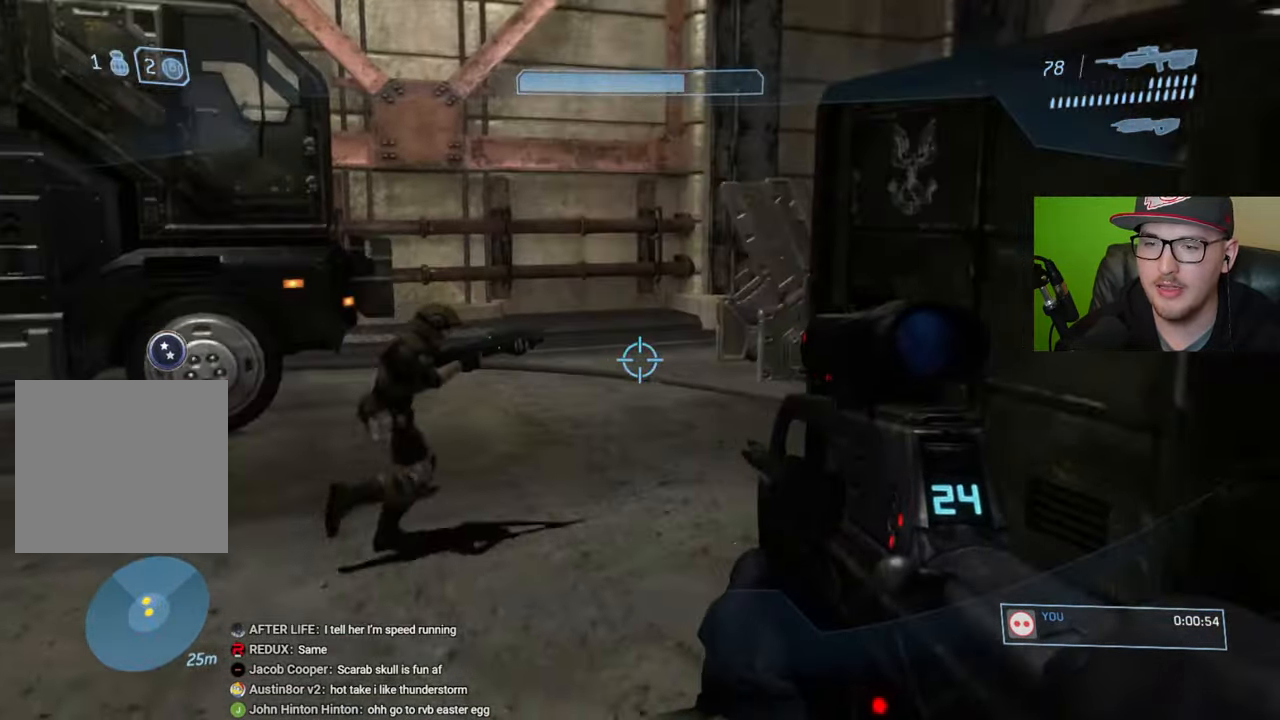
{"buttons": [], "left_stick": "center", "right_stick": "right", "events": [[233, "left_stick", "down-left"], [283, "right_stick", "center"], [416, "right_stick", "right"], [500, "left_stick", "center"]]}
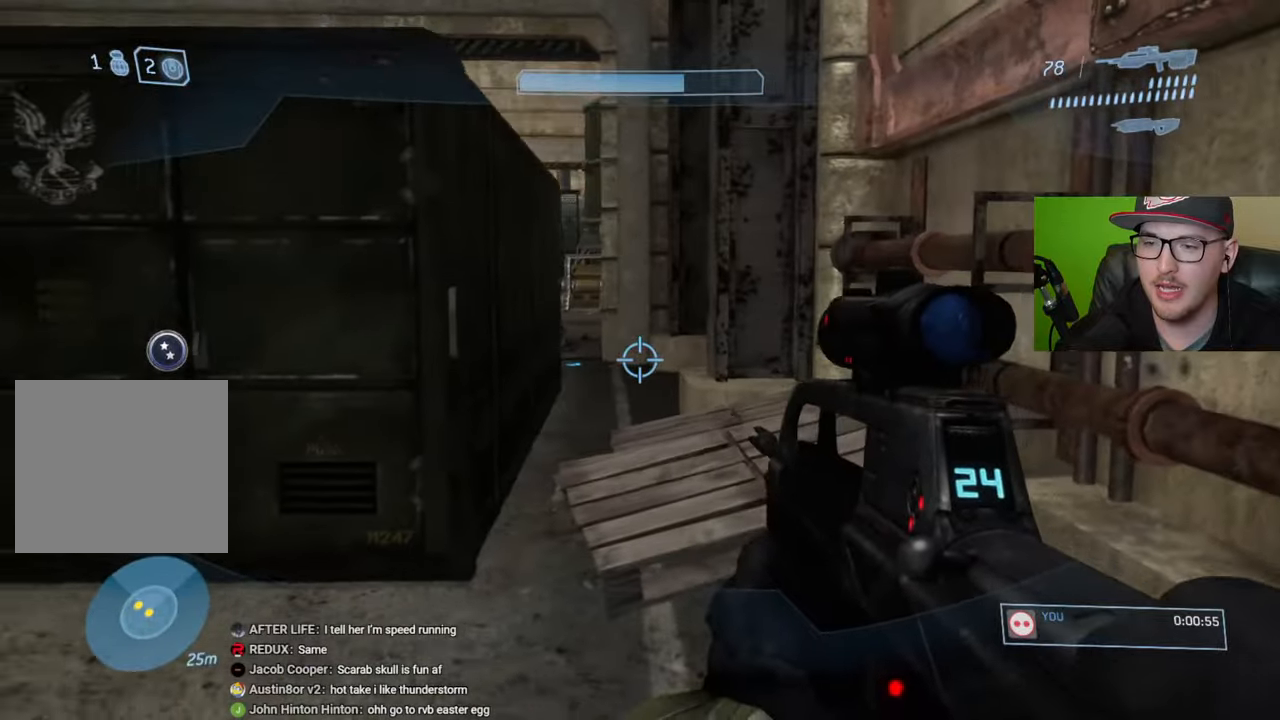
{"buttons": [], "left_stick": "left", "right_stick": "up-left", "events": [[16, "right_stick", "center"], [100, "left_stick", "left"], [150, "right_stick", "up-left"]]}
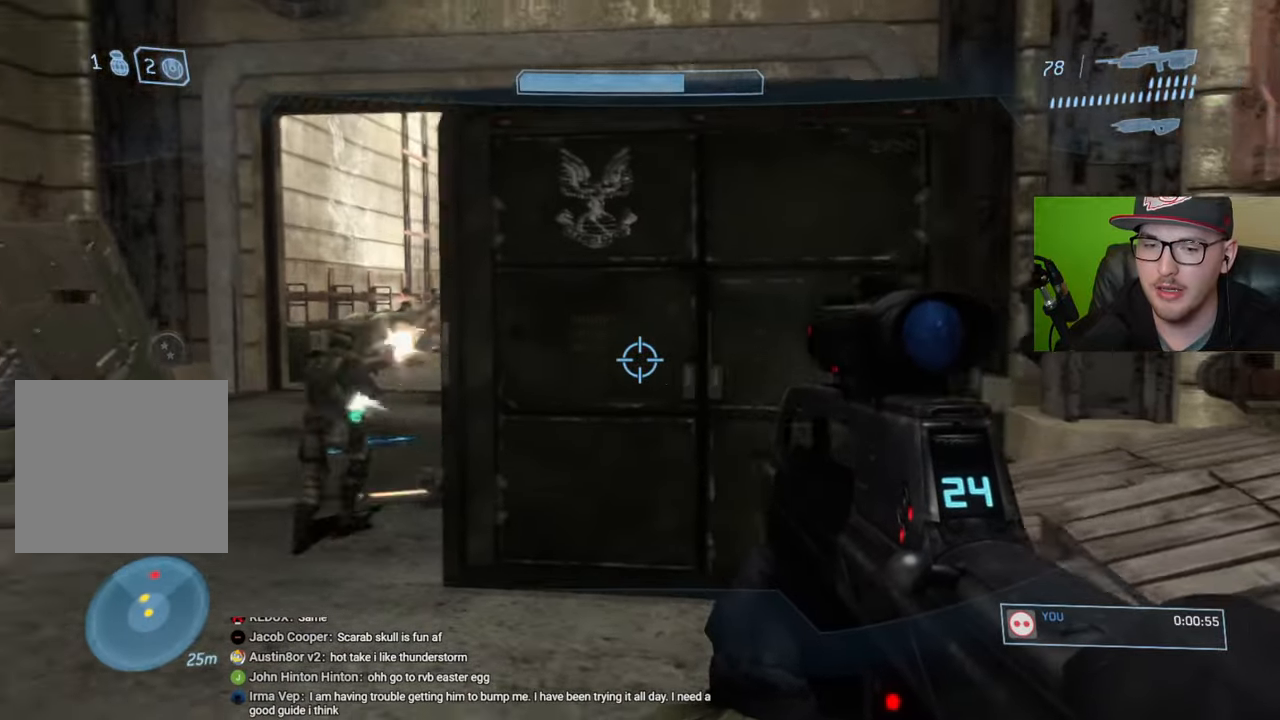
{"buttons": [], "left_stick": "up-left", "right_stick": "center", "events": [[16, "left_stick", "center"], [100, "right_stick", "center"], [266, "left_stick", "right"], [383, "left_stick", "up-left"]]}
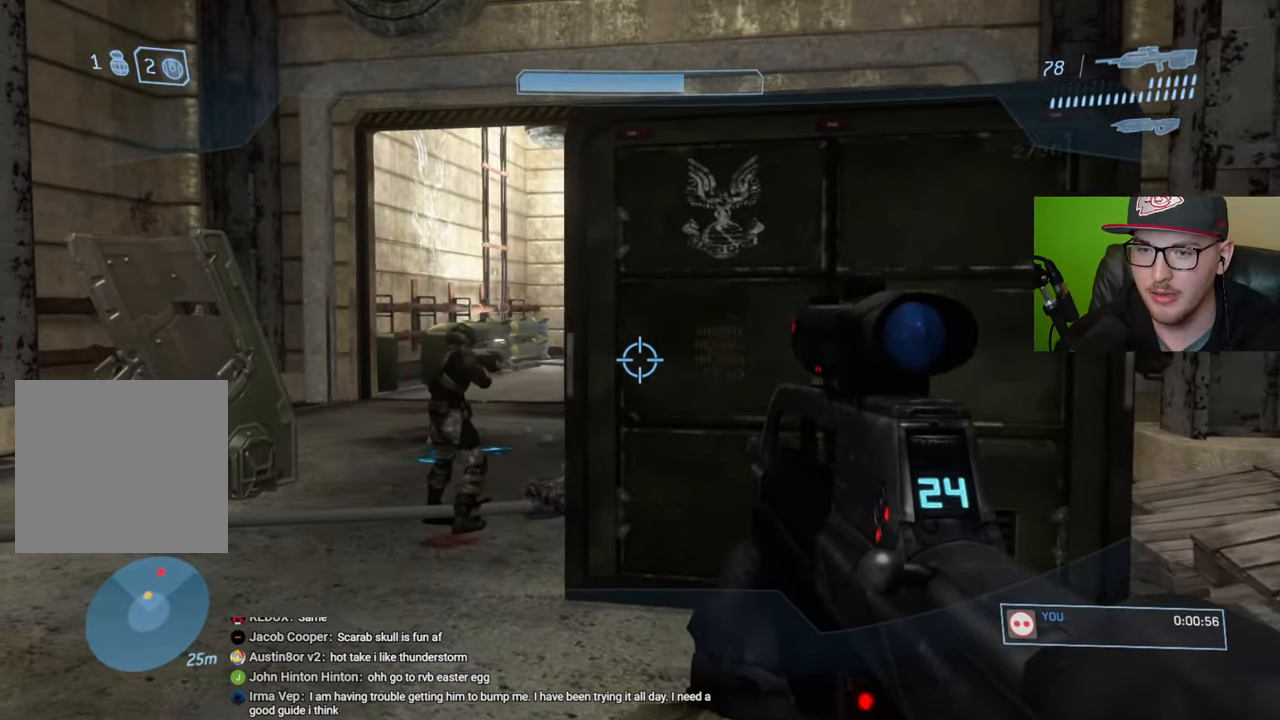
{"buttons": [], "left_stick": "up-right", "right_stick": "center", "events": [[16, "right_stick", "up"], [183, "right_stick", "right"], [250, "left_stick", "center"], [300, "right_stick", "down"], [400, "right_stick", "center"], [416, "left_stick", "up-right"]]}
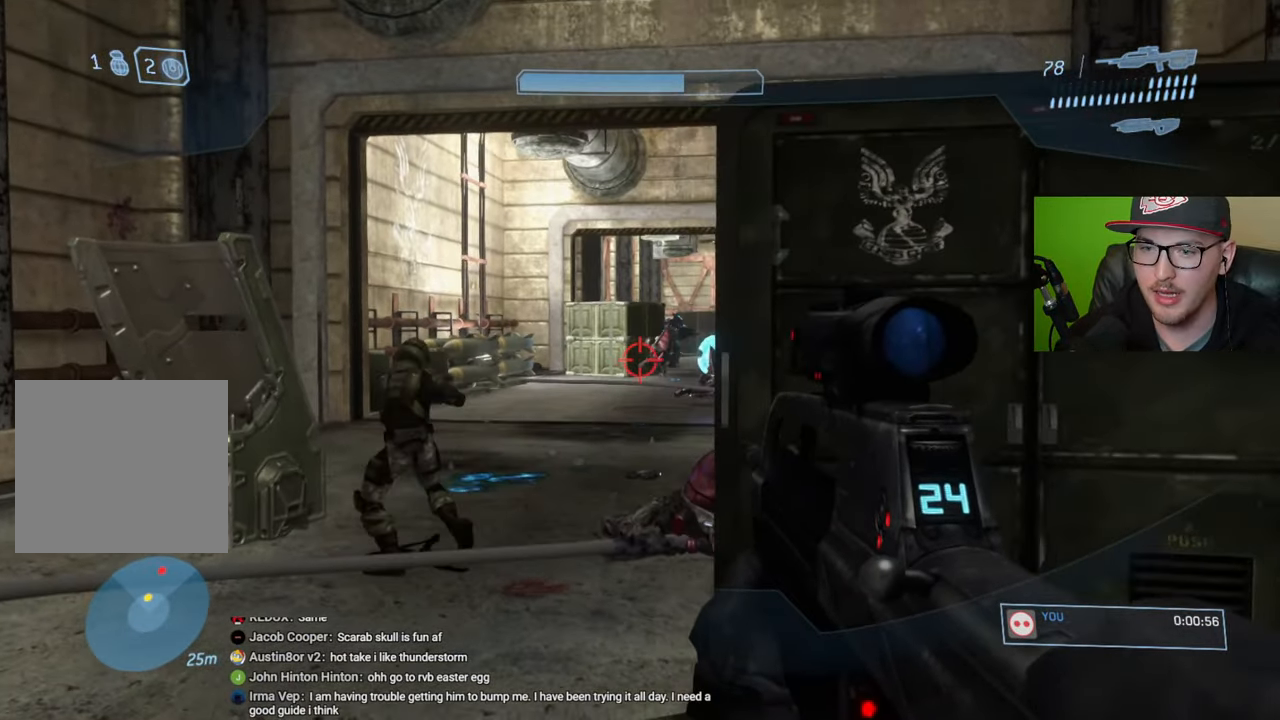
{"buttons": [], "left_stick": "up", "right_stick": "up-left", "events": [[100, "A", "down"], [100, "left_stick", "up"], [166, "A", "up"], [350, "right_stick", "up"], [433, "right_stick", "up-left"]]}
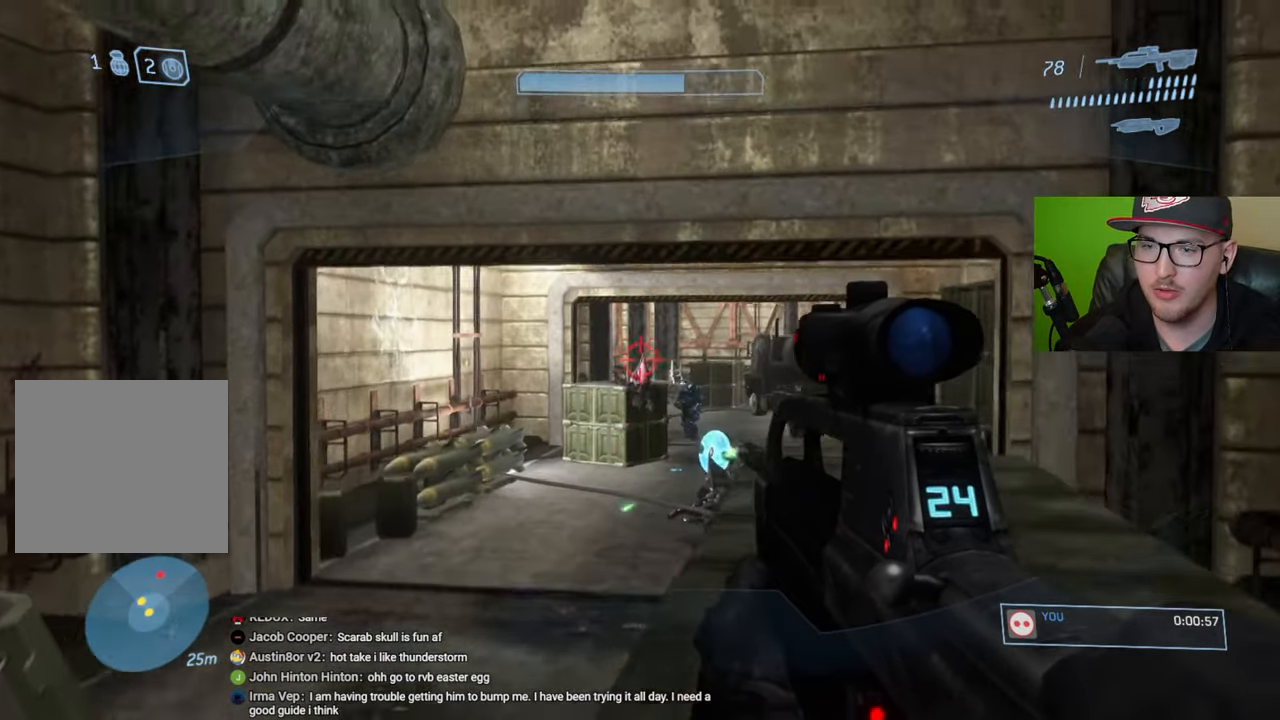
{"buttons": [], "left_stick": "center", "right_stick": "center", "events": [[66, "right_stick", "center"], [133, "right_stick", "down-left"], [233, "right_stick", "center"], [250, "R2", "down"], [400, "R2", "up"], [483, "left_stick", "center"]]}
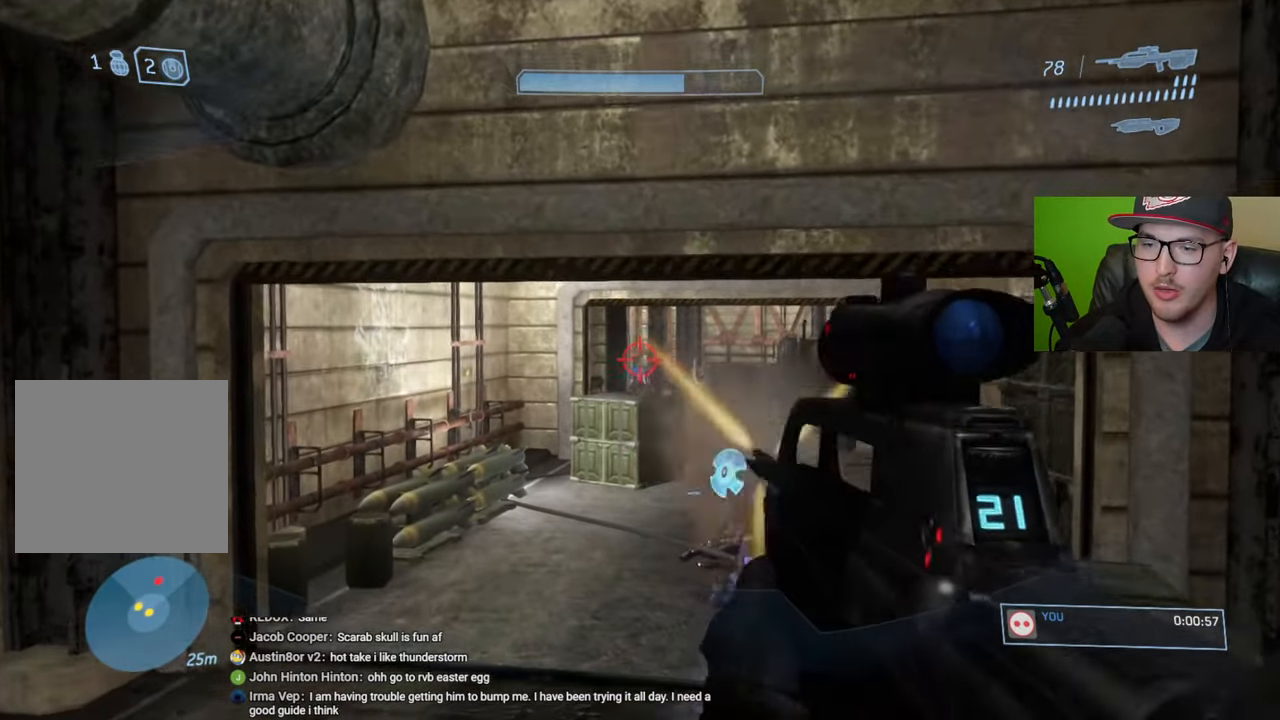
{"buttons": [], "left_stick": "right", "right_stick": "center", "events": [[283, "left_stick", "up-right"], [283, "right_stick", "up"], [316, "R2", "down"], [433, "right_stick", "center"], [450, "R2", "up"], [450, "left_stick", "center"], [500, "left_stick", "right"]]}
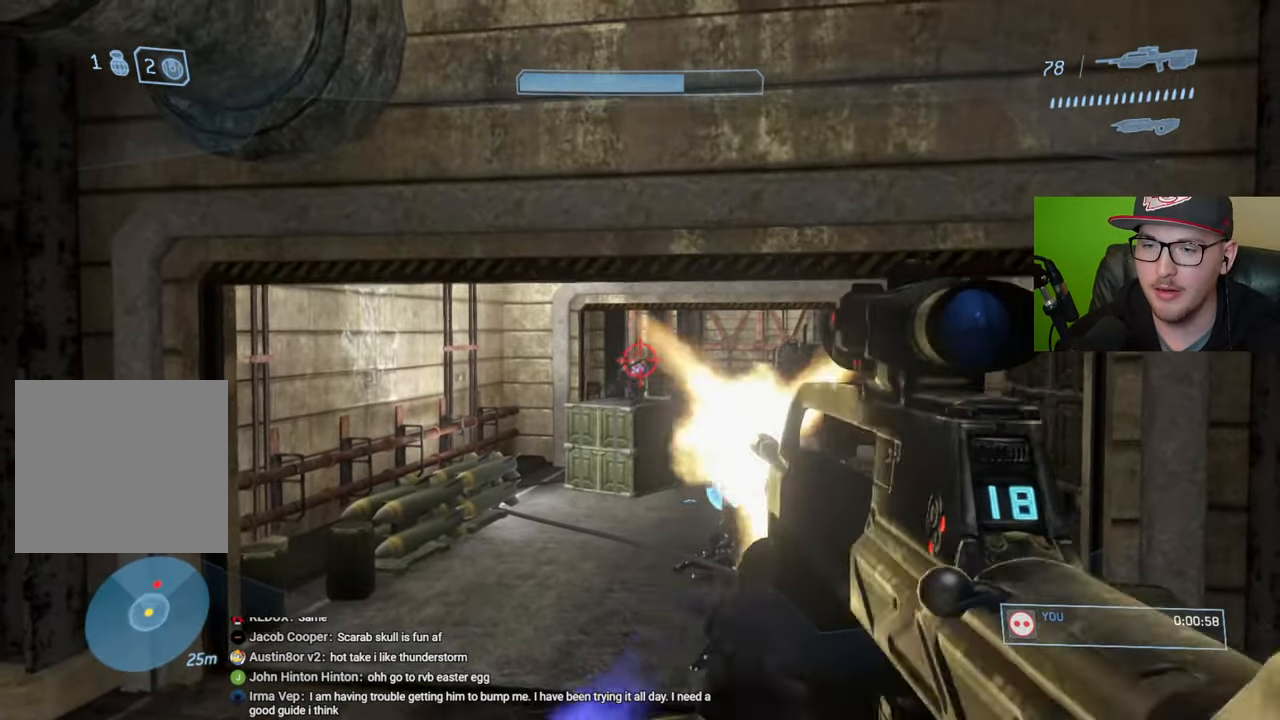
{"buttons": [], "left_stick": "up-right", "right_stick": "down-right", "events": [[50, "right_stick", "down"], [200, "left_stick", "up-right"], [250, "right_stick", "center"], [400, "right_stick", "down-right"]]}
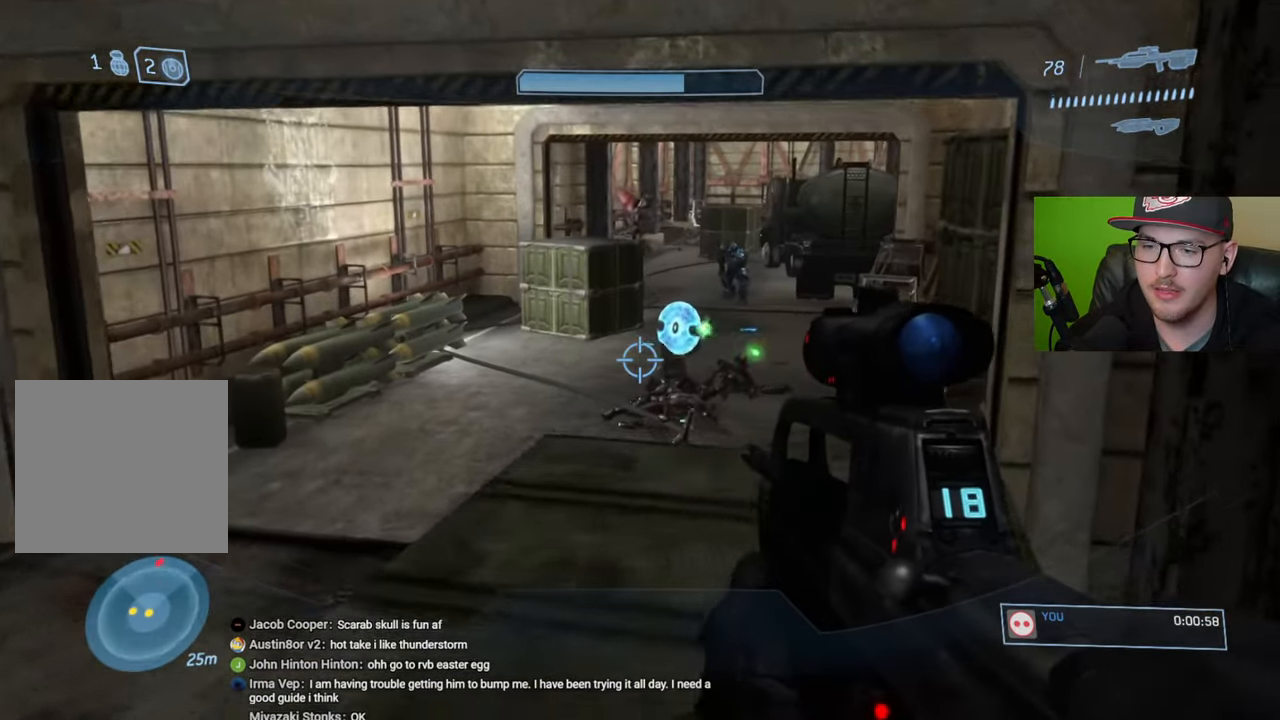
{"buttons": [], "left_stick": "down", "right_stick": "up", "events": [[66, "right_stick", "up-right"], [216, "left_stick", "center"], [283, "R2", "down"], [350, "left_stick", "down"], [400, "R2", "up"], [483, "right_stick", "up"]]}
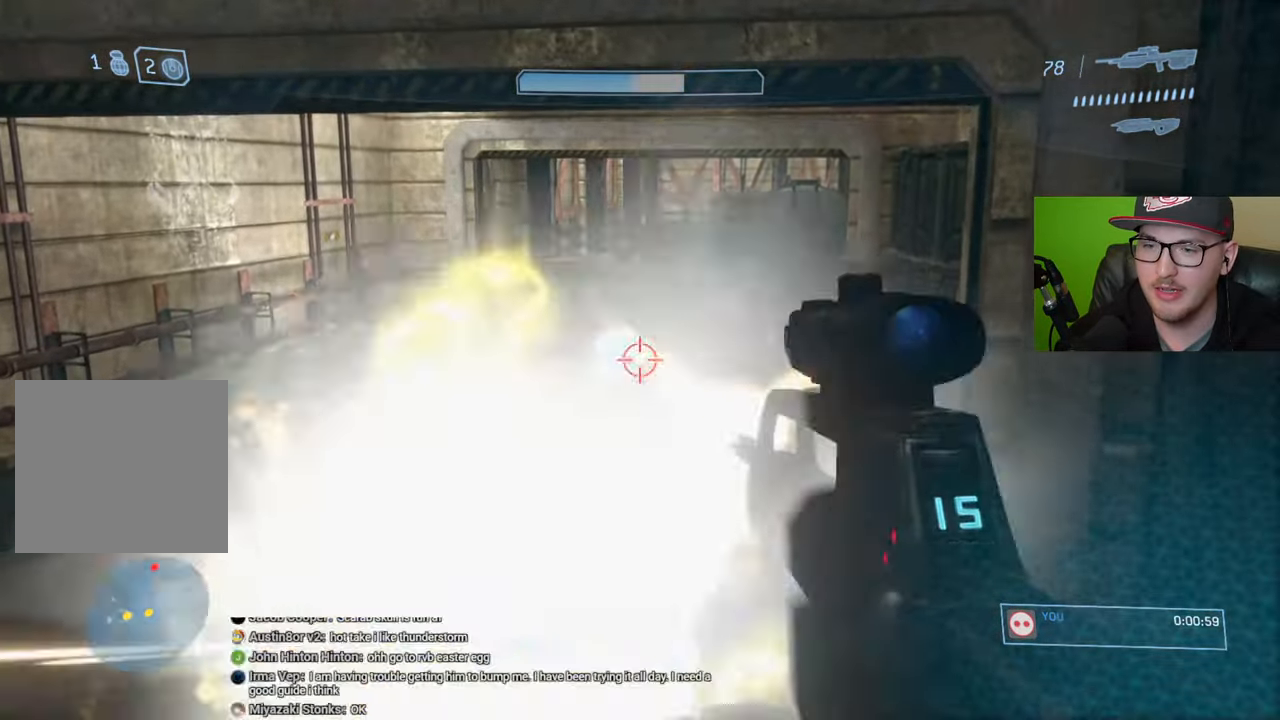
{"buttons": [], "left_stick": "center", "right_stick": "up", "events": [[66, "left_stick", "center"], [233, "left_stick", "down"], [250, "right_stick", "center"], [316, "R2", "down"], [333, "right_stick", "down"], [433, "right_stick", "center"], [450, "R2", "up"], [466, "left_stick", "center"], [500, "right_stick", "up"]]}
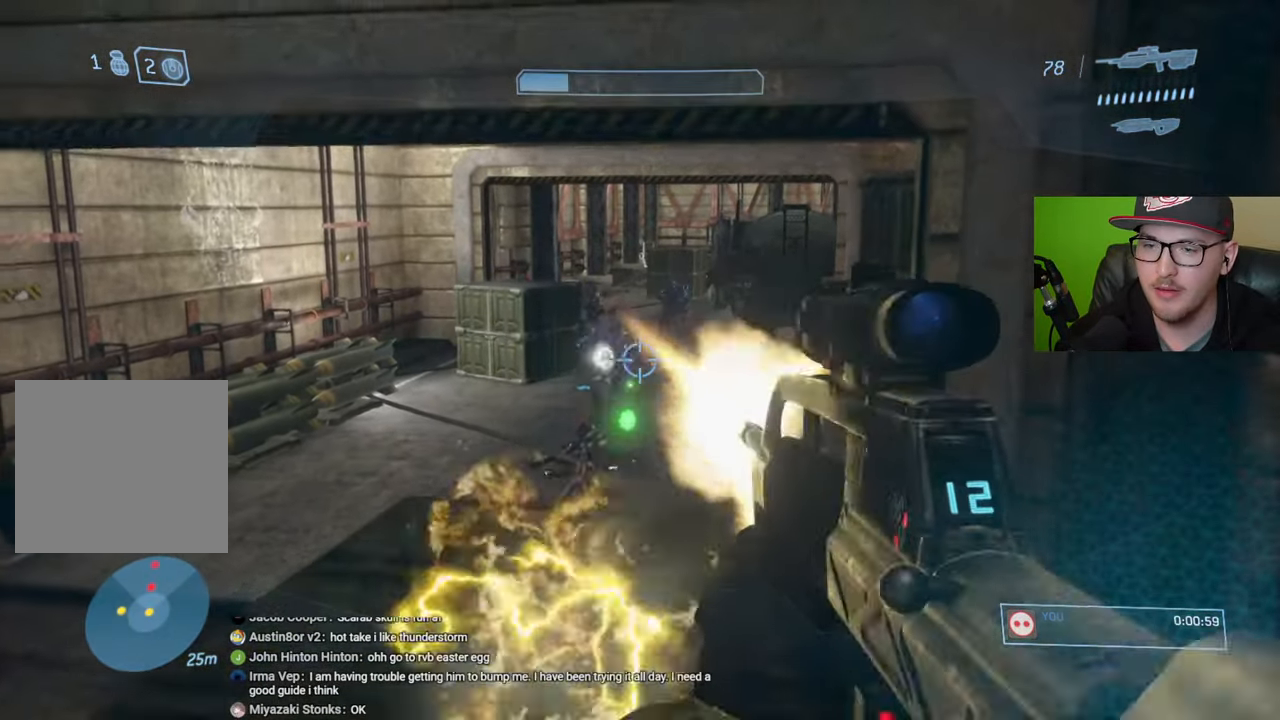
{"buttons": [], "left_stick": "down-left", "right_stick": "center", "events": [[50, "L2", "down"], [83, "right_stick", "center"], [183, "L2", "up"], [183, "left_stick", "down-left"], [200, "right_stick", "up"], [383, "right_stick", "center"]]}
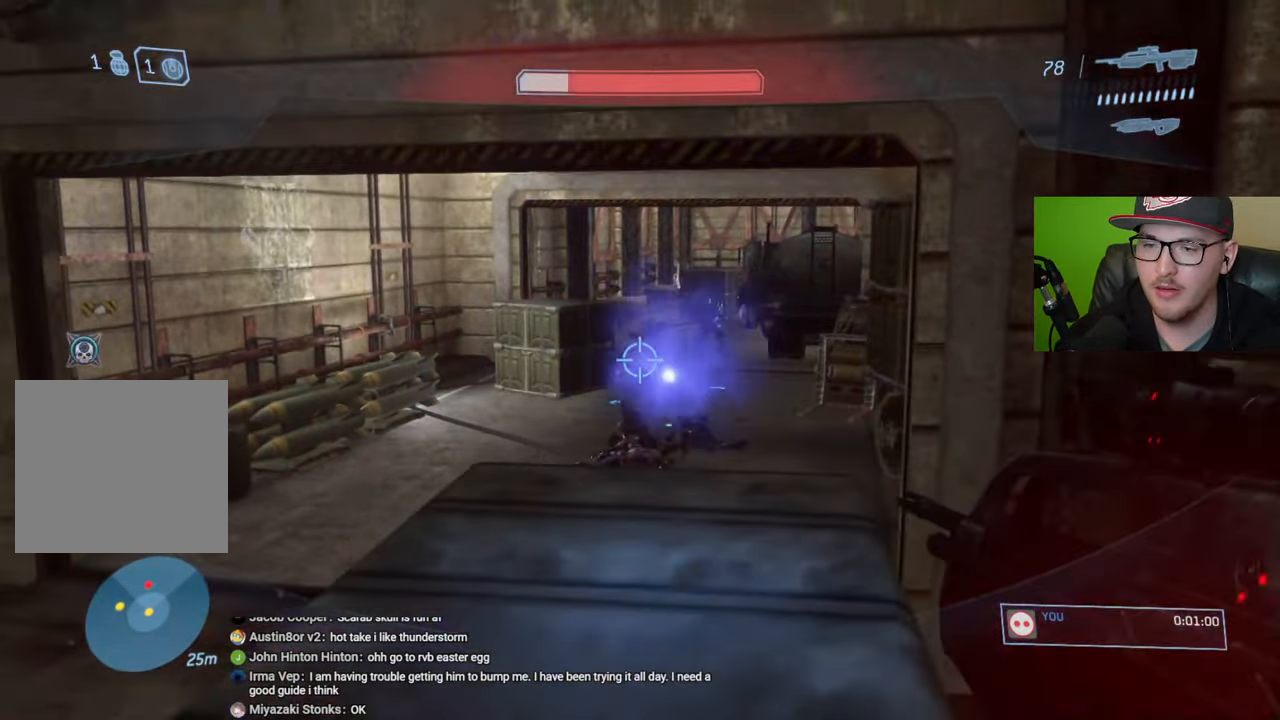
{"buttons": [], "left_stick": "down-left", "right_stick": "center", "events": []}
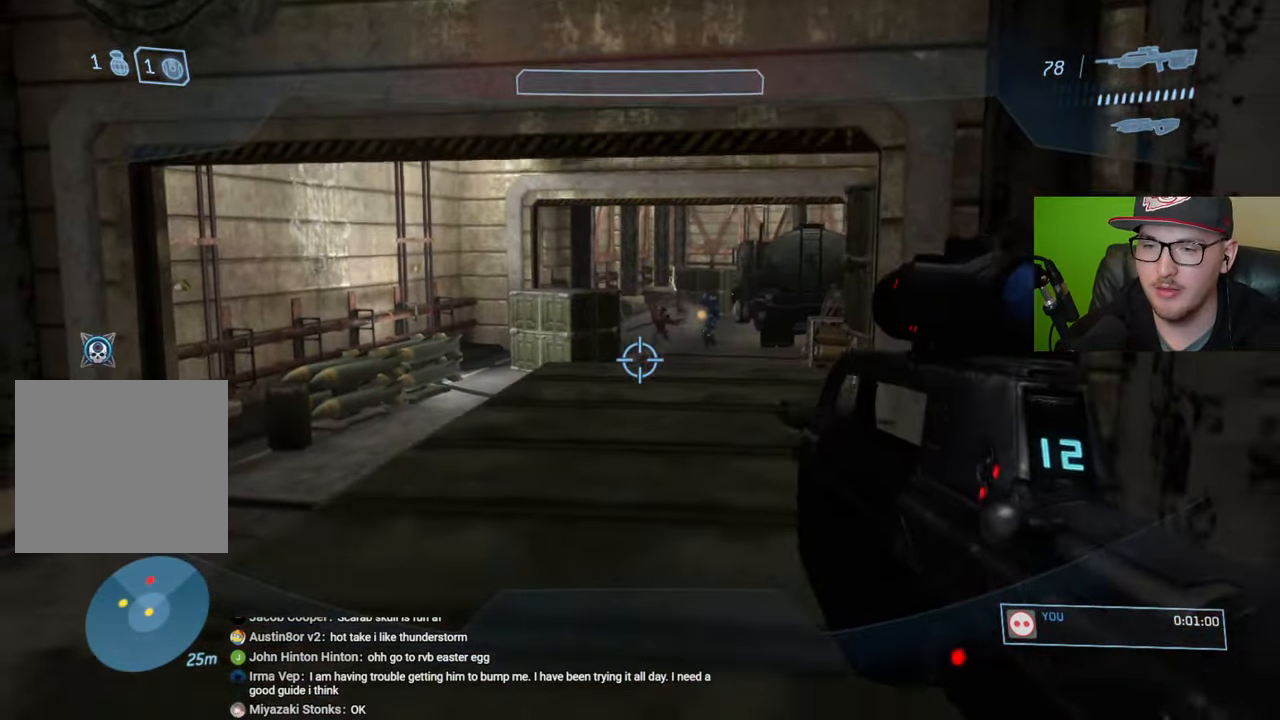
{"buttons": ["R1"], "left_stick": "down-left", "right_stick": "center", "events": [[66, "right_stick", "up-left"], [200, "R1", "down"], [283, "R1", "up"], [300, "right_stick", "center"], [366, "R1", "down"]]}
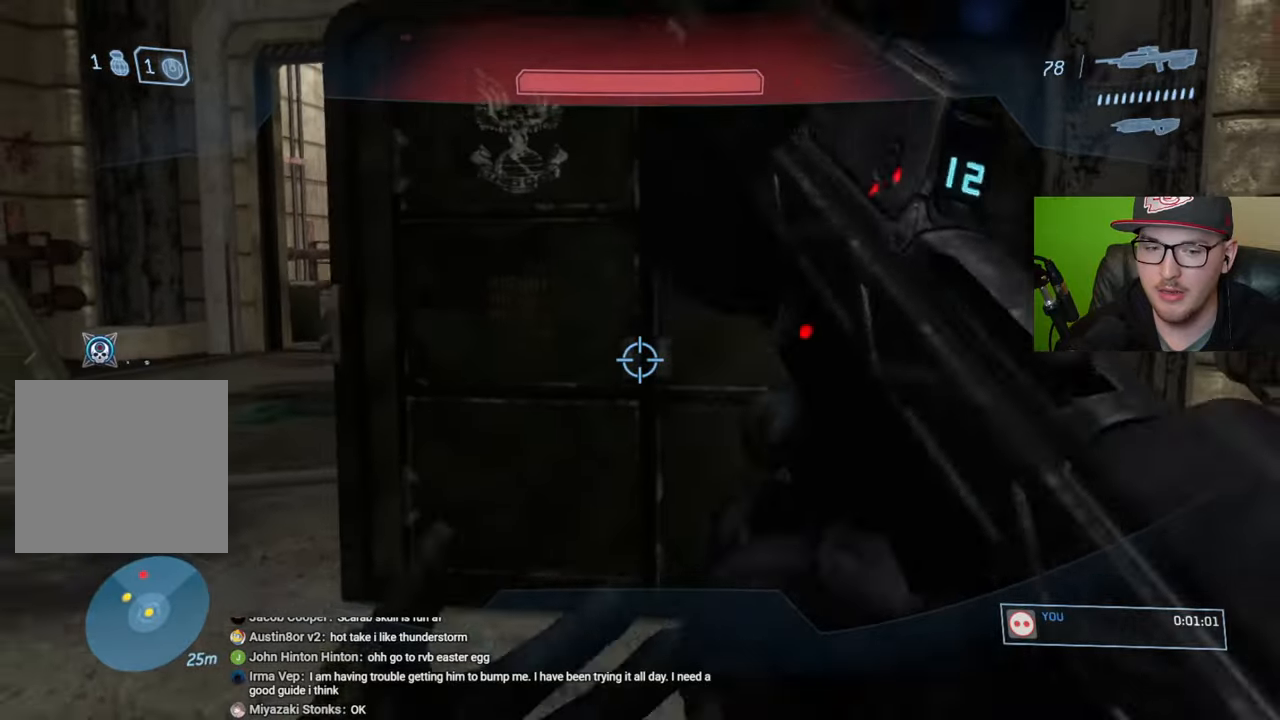
{"buttons": [], "left_stick": "up-right", "right_stick": "center", "events": [[16, "left_stick", "center"], [116, "right_stick", "left"], [133, "R1", "up"], [266, "left_stick", "up"], [333, "left_stick", "up-right"], [400, "right_stick", "center"]]}
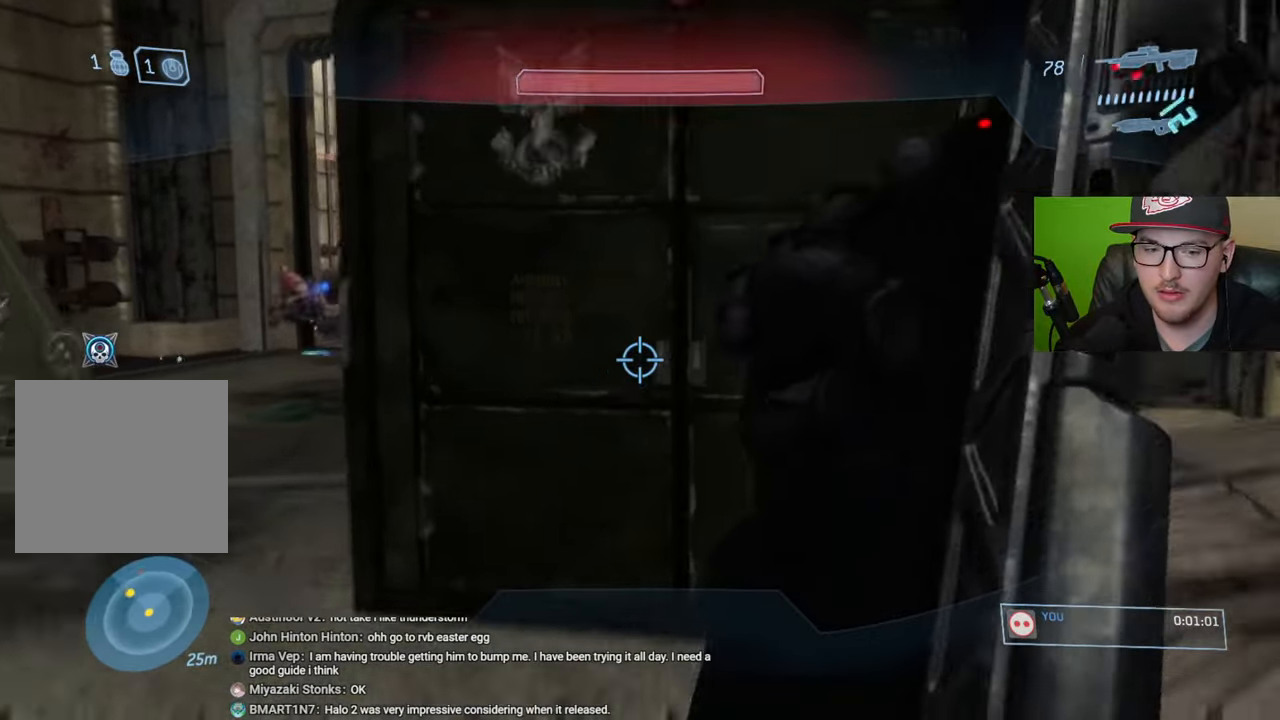
{"buttons": [], "left_stick": "down-left", "right_stick": "up-left", "events": [[216, "left_stick", "center"], [216, "right_stick", "left"], [266, "right_stick", "up-left"], [333, "left_stick", "down"], [433, "left_stick", "down-left"]]}
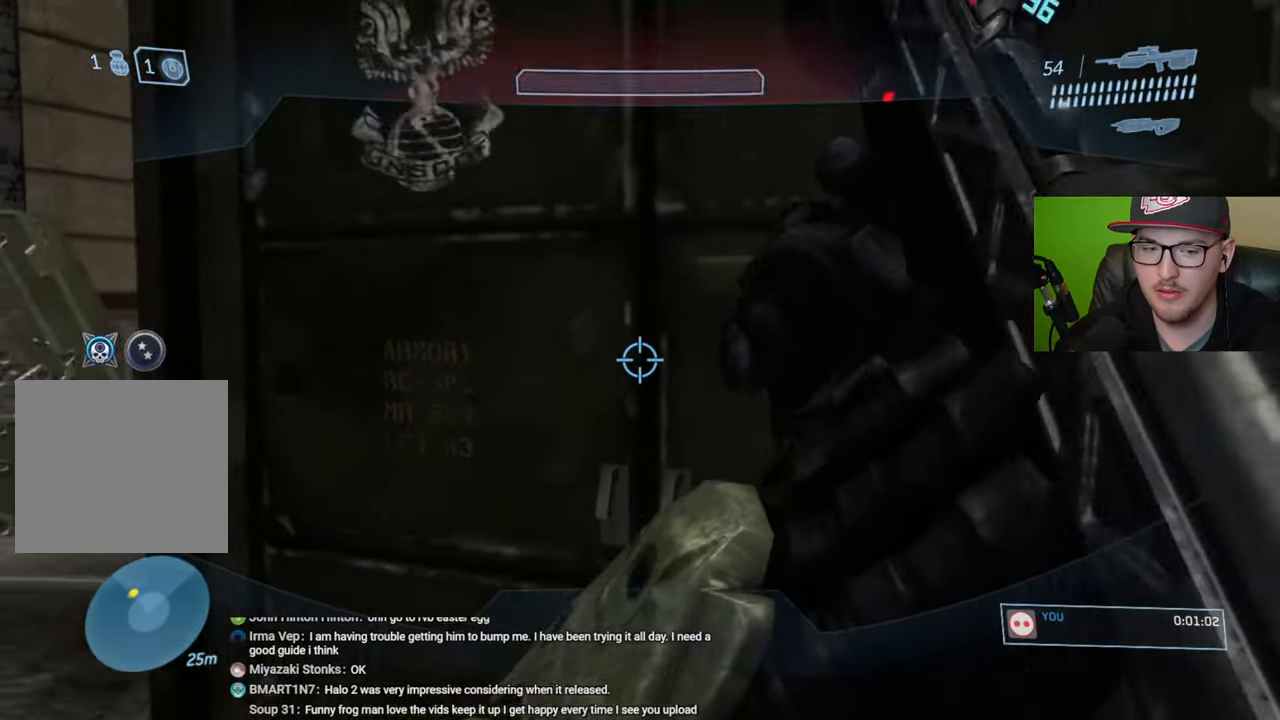
{"buttons": [], "left_stick": "down-left", "right_stick": "up-right", "events": [[50, "right_stick", "center"], [433, "right_stick", "up-right"]]}
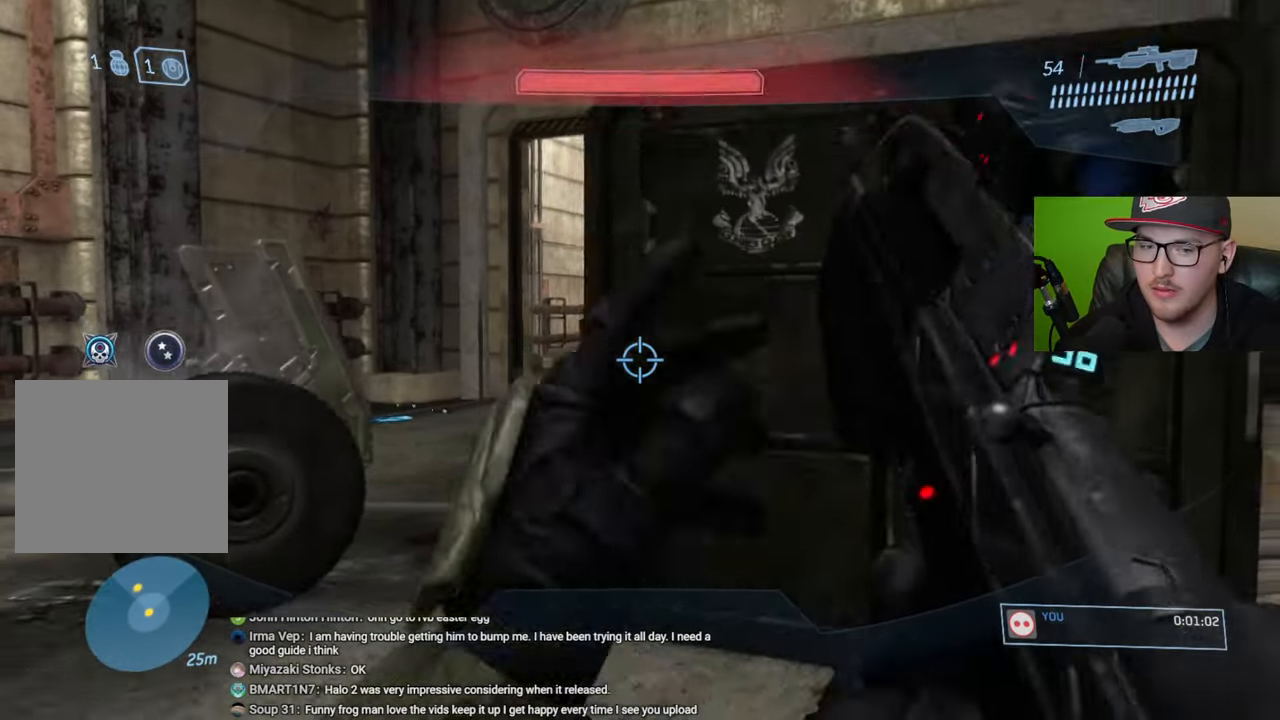
{"buttons": [], "left_stick": "up-left", "right_stick": "right", "events": [[16, "right_stick", "right"], [66, "left_stick", "left"], [233, "left_stick", "up-left"]]}
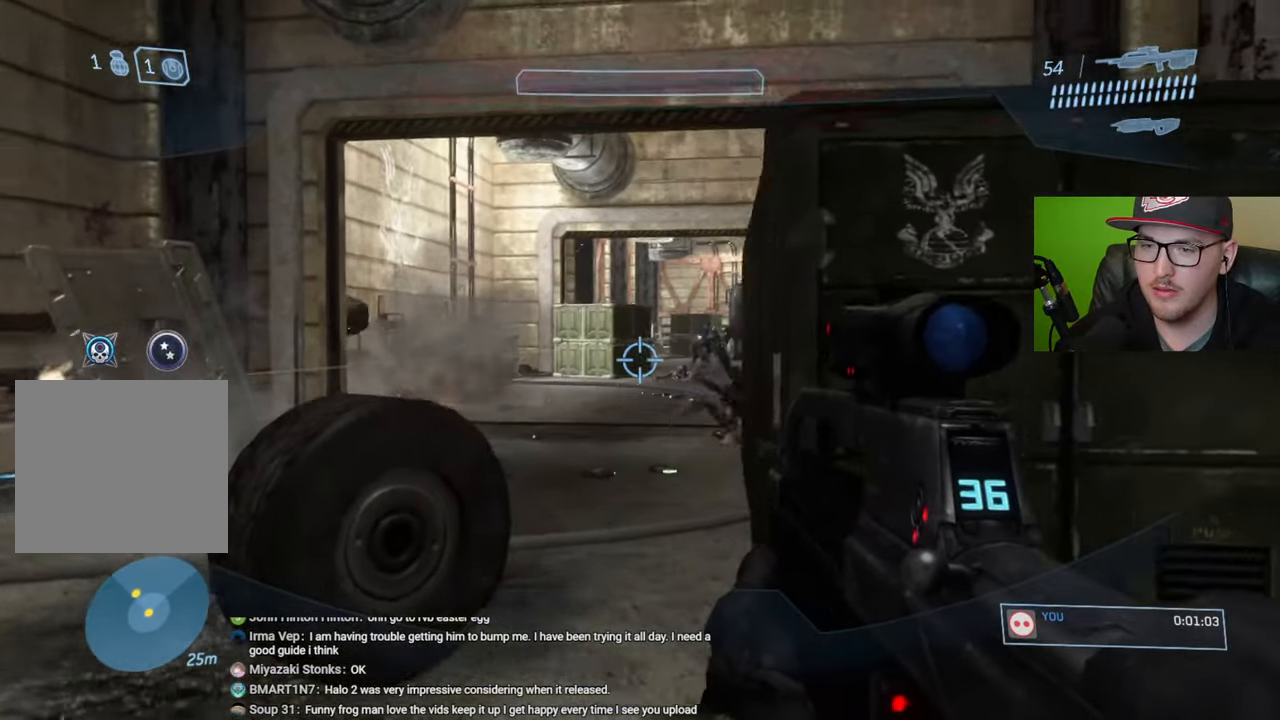
{"buttons": [], "left_stick": "up", "right_stick": "up-right", "events": [[33, "left_stick", "center"], [250, "left_stick", "up-right"], [250, "right_stick", "up-right"], [416, "left_stick", "up"]]}
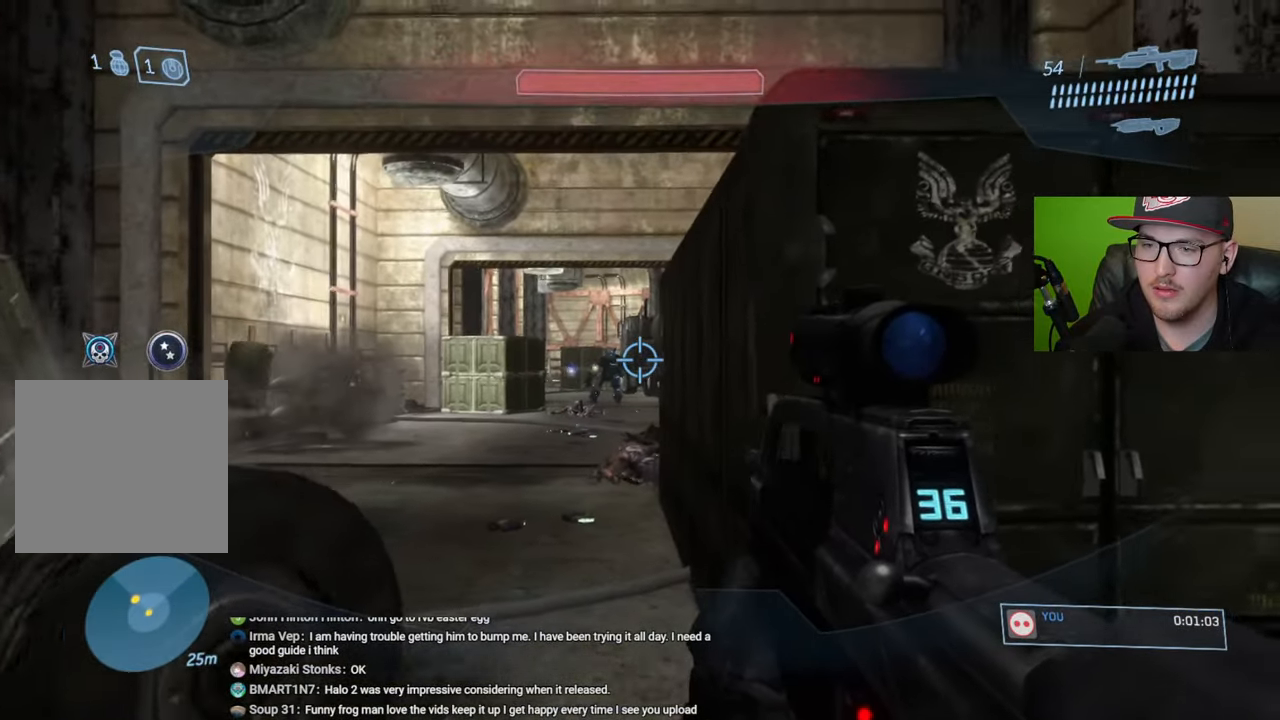
{"buttons": [], "left_stick": "up", "right_stick": "center", "events": [[16, "right_stick", "center"], [100, "right_stick", "left"], [200, "left_stick", "up-right"], [366, "left_stick", "up"], [433, "right_stick", "center"]]}
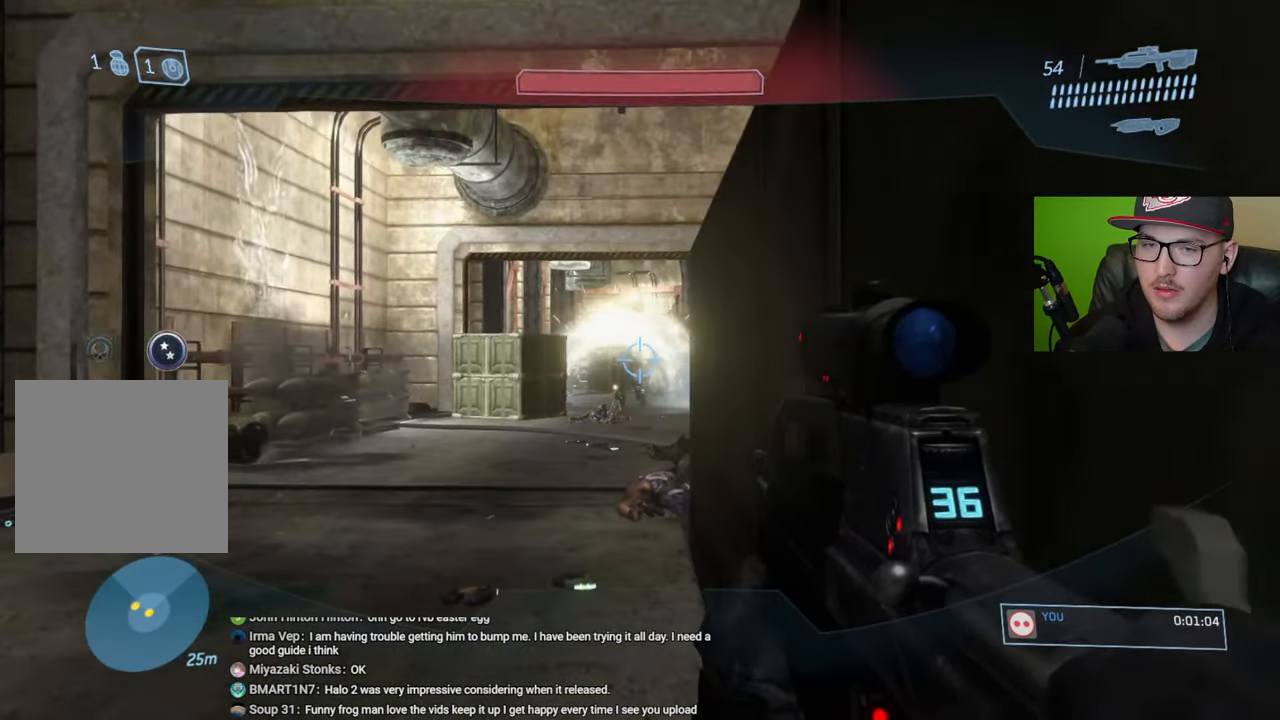
{"buttons": [], "left_stick": "up", "right_stick": "down-right", "events": [[133, "right_stick", "up-right"], [400, "right_stick", "center"], [500, "right_stick", "down-right"]]}
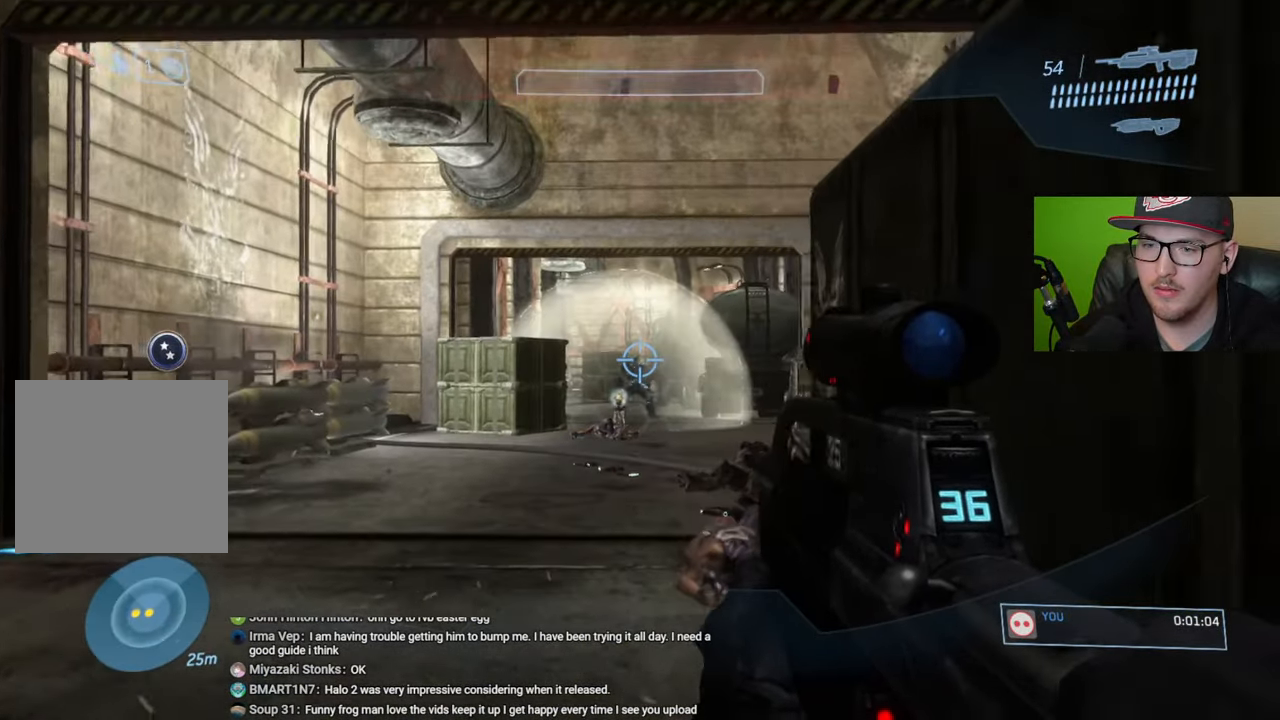
{"buttons": [], "left_stick": "up", "right_stick": "center", "events": [[150, "right_stick", "center"], [316, "Y", "down"], [400, "Y", "up"]]}
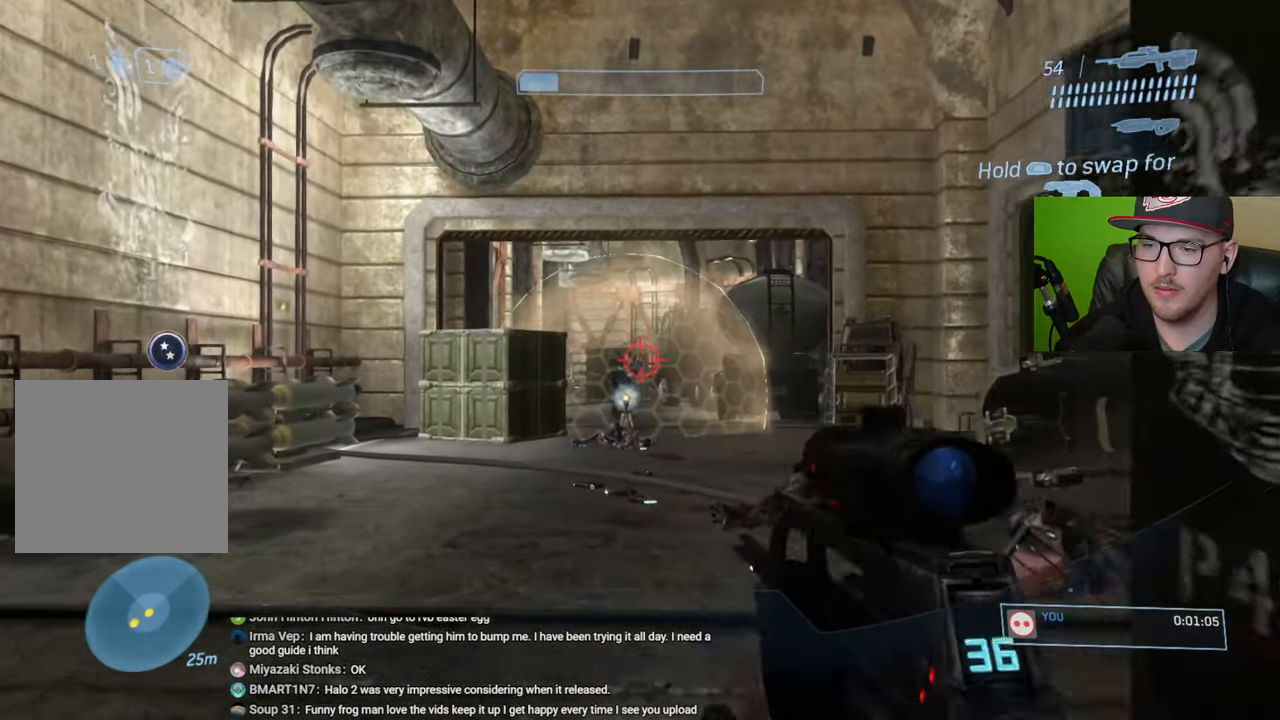
{"buttons": [], "left_stick": "up", "right_stick": "center", "events": []}